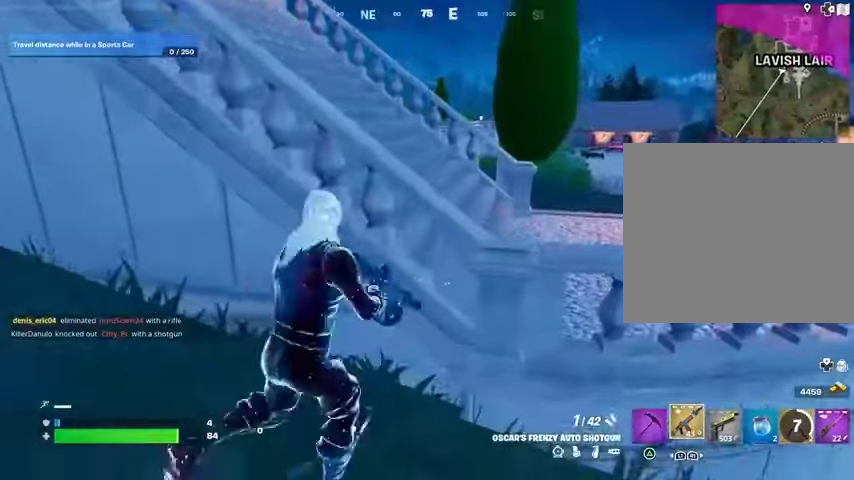
Gameplay with a controller (PlayStation layout); each line is a JSON object with the inputs held at the frame after it. "events" lists button and stick changes between this image and that frame as [ms after this image, input, new state], when the widget could be followed in between.
{"buttons": [], "left_stick": "down", "right_stick": "center", "events": [[67, "left_stick", "down-left"], [300, "left_stick", "down-right"], [400, "SQUARE", "down"], [400, "left_stick", "down"], [467, "SQUARE", "up"]]}
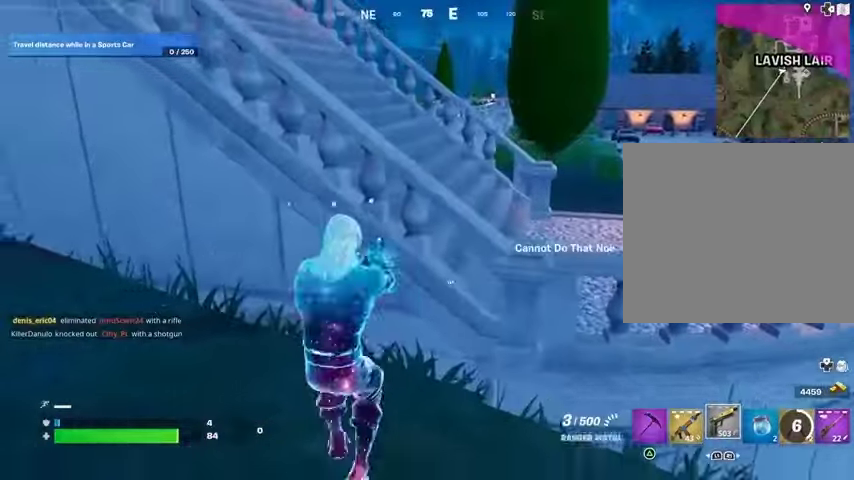
{"buttons": [], "left_stick": "right", "right_stick": "center", "events": [[133, "left_stick", "right"], [133, "right_stick", "up-left"], [200, "right_stick", "center"]]}
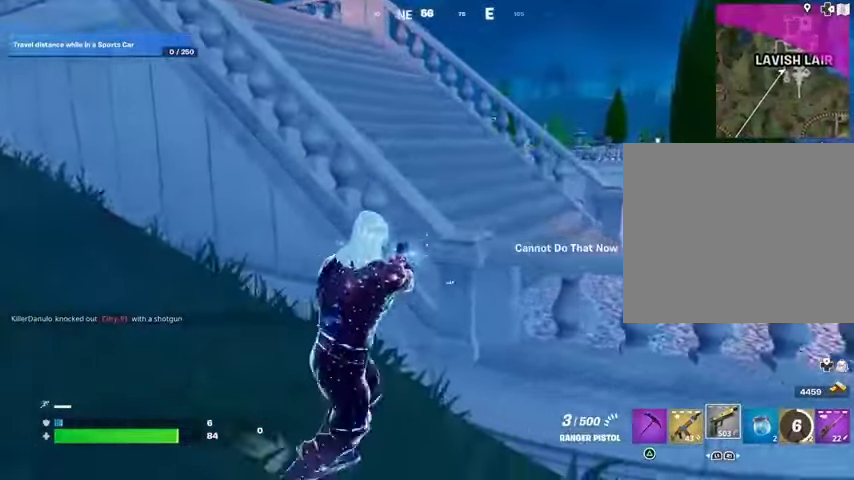
{"buttons": [], "left_stick": "up-right", "right_stick": "right", "events": [[300, "right_stick", "right"], [400, "left_stick", "up-right"]]}
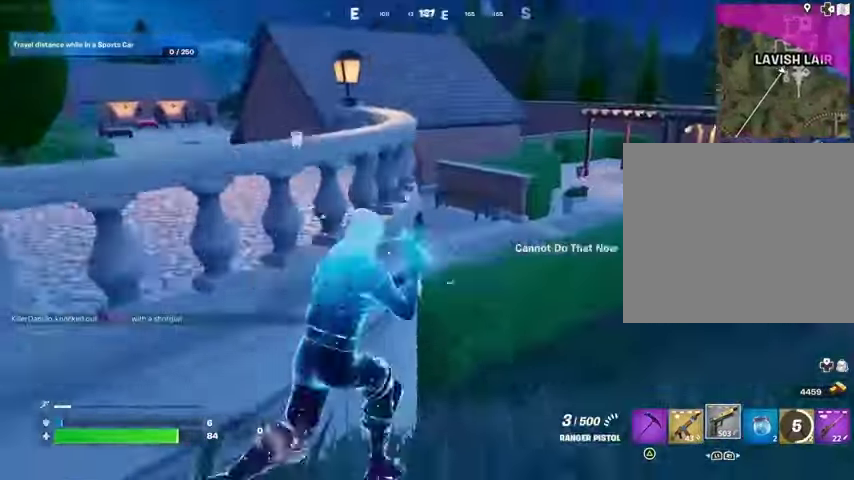
{"buttons": [], "left_stick": "up-right", "right_stick": "center", "events": [[33, "right_stick", "center"], [67, "left_stick", "up"], [167, "SQUARE", "down"], [233, "SQUARE", "up"], [367, "left_stick", "up-right"], [367, "right_stick", "left"], [500, "right_stick", "center"]]}
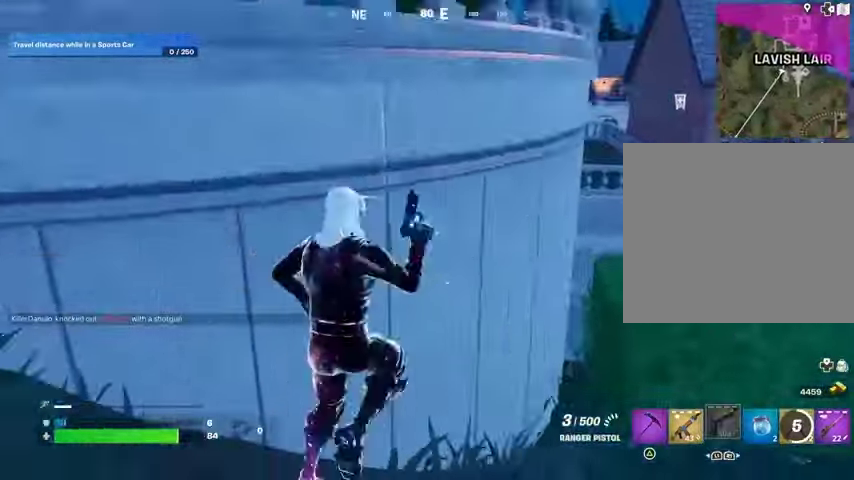
{"buttons": [], "left_stick": "up-right", "right_stick": "left", "events": [[233, "CROSS", "down"], [300, "CROSS", "up"], [467, "right_stick", "left"]]}
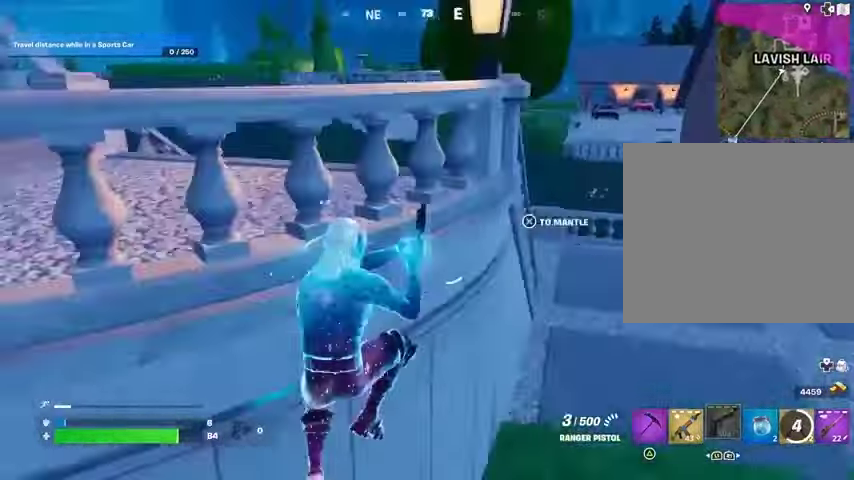
{"buttons": [], "left_stick": "down", "right_stick": "up-left", "events": [[67, "right_stick", "center"], [200, "right_stick", "up-left"], [300, "left_stick", "down-right"], [467, "left_stick", "down"]]}
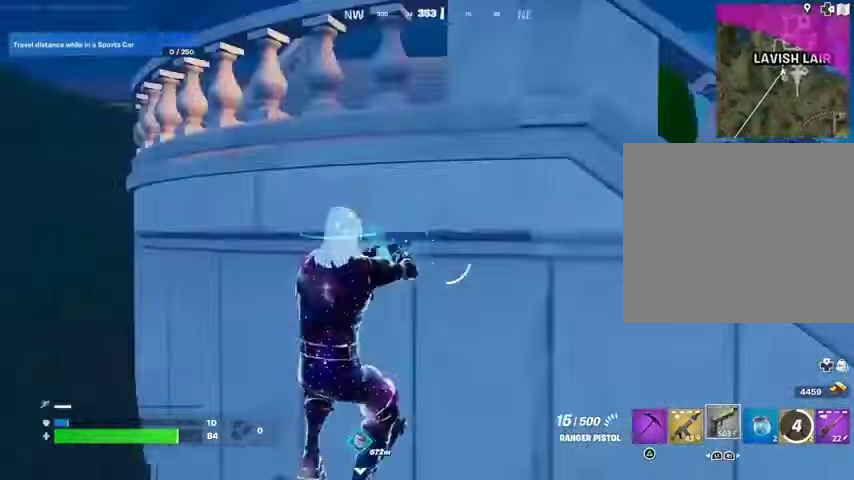
{"buttons": [], "left_stick": "up-left", "right_stick": "down-right", "events": [[67, "left_stick", "down-left"], [67, "right_stick", "center"], [233, "left_stick", "down-right"], [300, "CROSS", "down"], [333, "CROSS", "up"], [333, "left_stick", "up-right"], [400, "left_stick", "up-left"], [400, "right_stick", "down-right"]]}
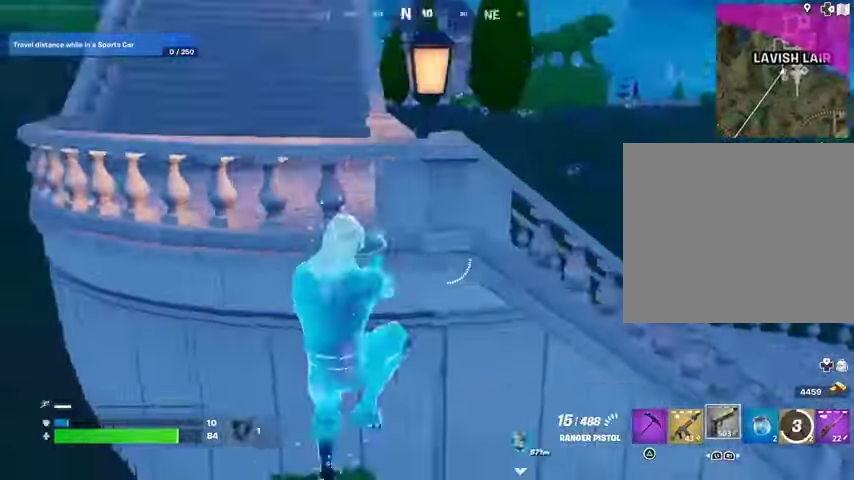
{"buttons": [], "left_stick": "up-right", "right_stick": "center", "events": [[67, "right_stick", "center"], [500, "left_stick", "up-right"]]}
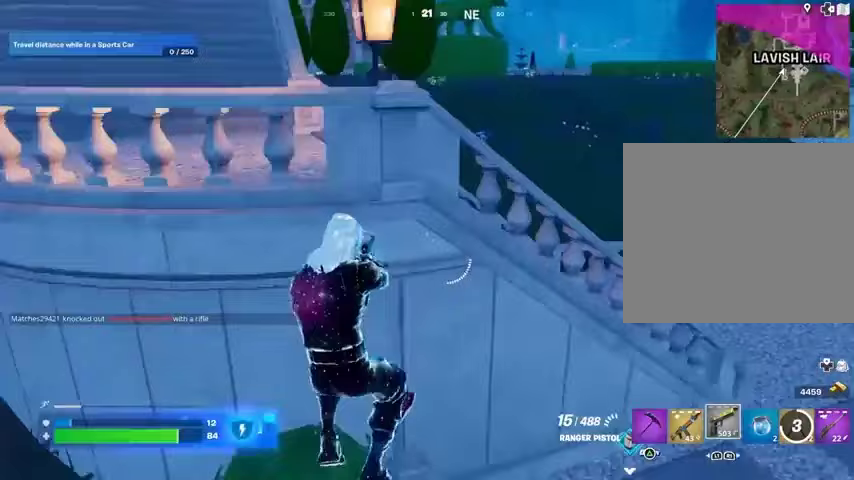
{"buttons": [], "left_stick": "up-right", "right_stick": "center", "events": [[33, "left_stick", "right"], [200, "left_stick", "down-right"], [467, "left_stick", "up-right"]]}
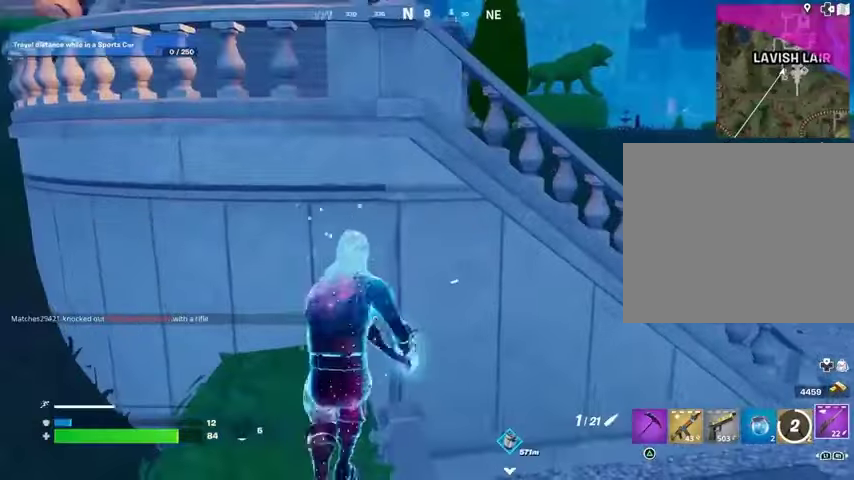
{"buttons": [], "left_stick": "up-right", "right_stick": "center", "events": []}
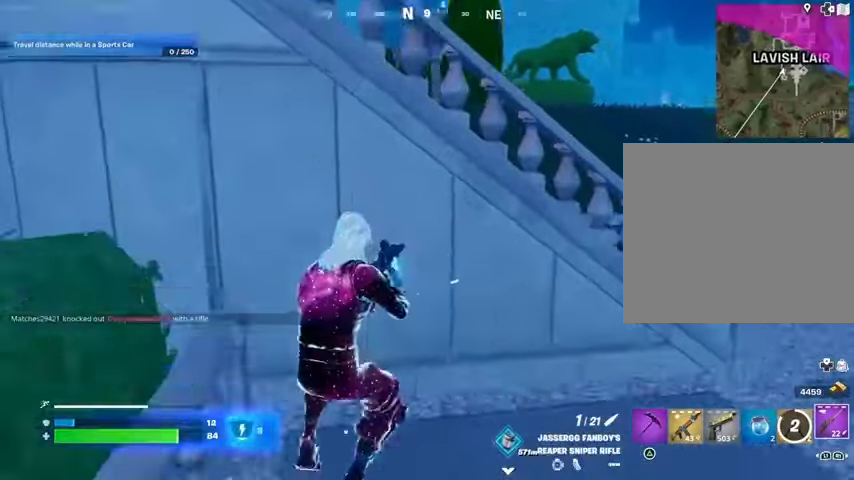
{"buttons": [], "left_stick": "up-left", "right_stick": "center", "events": [[367, "left_stick", "up"], [467, "left_stick", "up-left"]]}
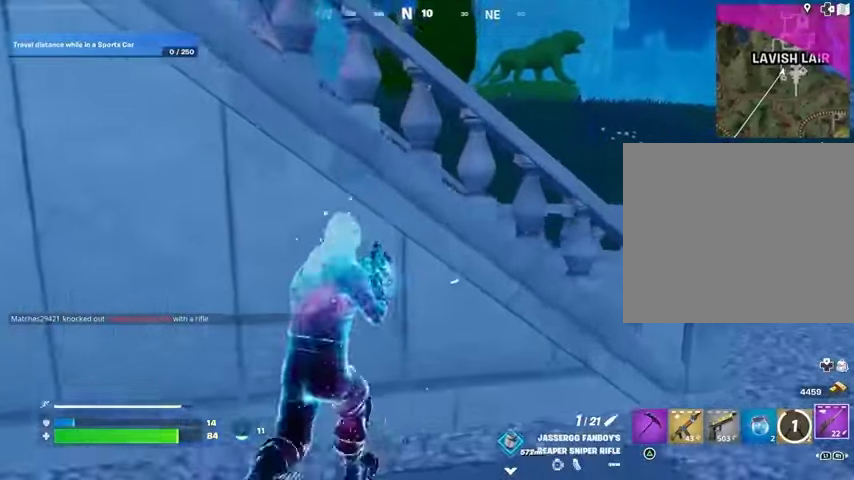
{"buttons": [], "left_stick": "right", "right_stick": "center", "events": [[67, "left_stick", "right"], [200, "left_stick", "left"], [233, "R3", "down"], [300, "left_stick", "center"], [333, "R3", "up"], [400, "left_stick", "right"]]}
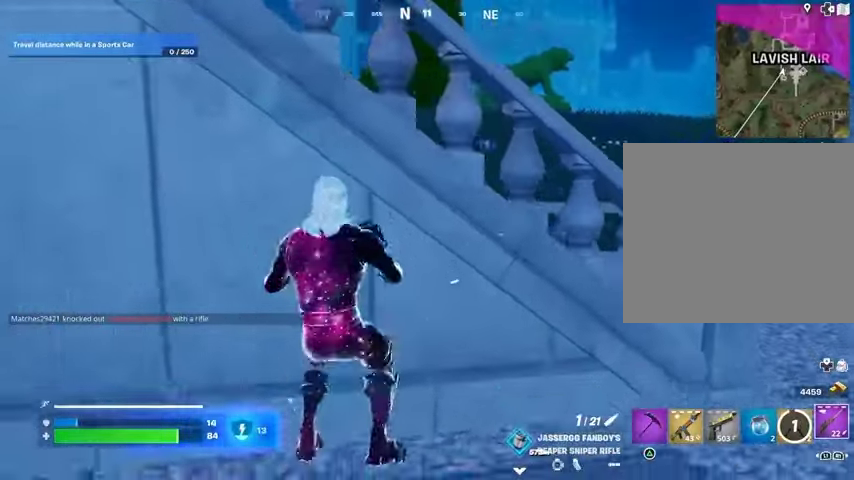
{"buttons": [], "left_stick": "up-right", "right_stick": "center", "events": [[367, "left_stick", "left"], [433, "left_stick", "center"], [500, "left_stick", "up-right"]]}
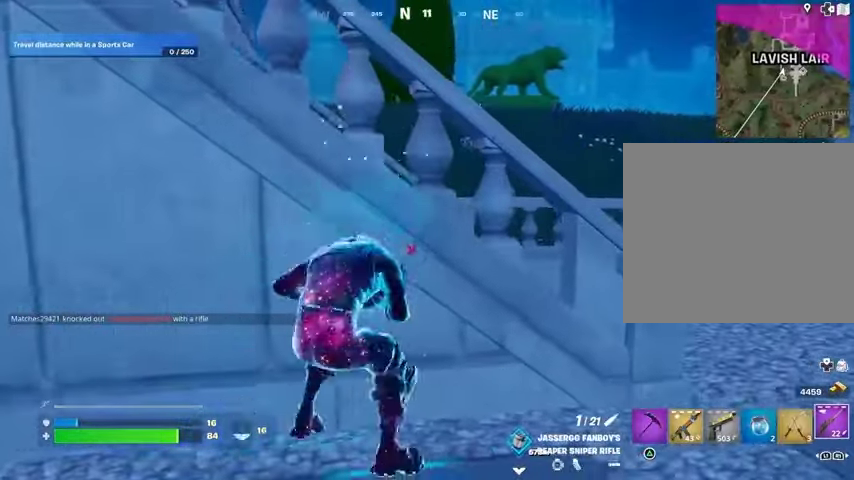
{"buttons": [], "left_stick": "right", "right_stick": "center", "events": [[300, "left_stick", "center"], [367, "left_stick", "left"], [467, "left_stick", "right"]]}
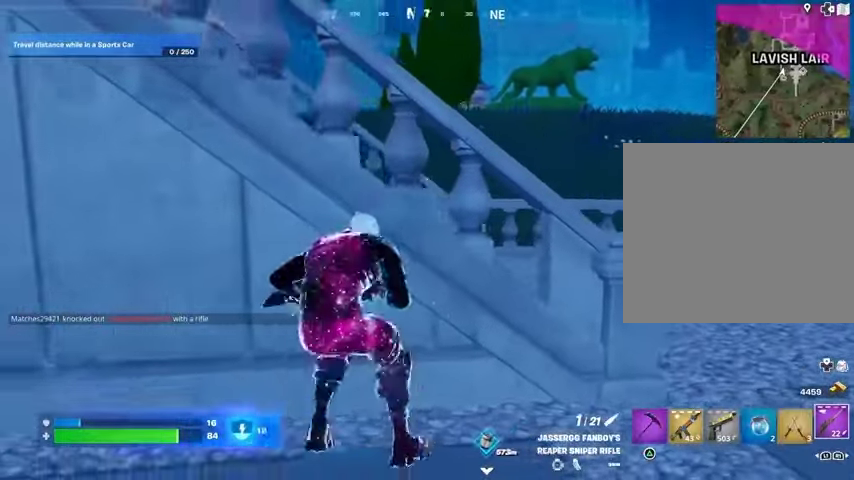
{"buttons": [], "left_stick": "down-right", "right_stick": "center", "events": [[100, "left_stick", "down-right"], [200, "left_stick", "center"], [400, "left_stick", "down-right"]]}
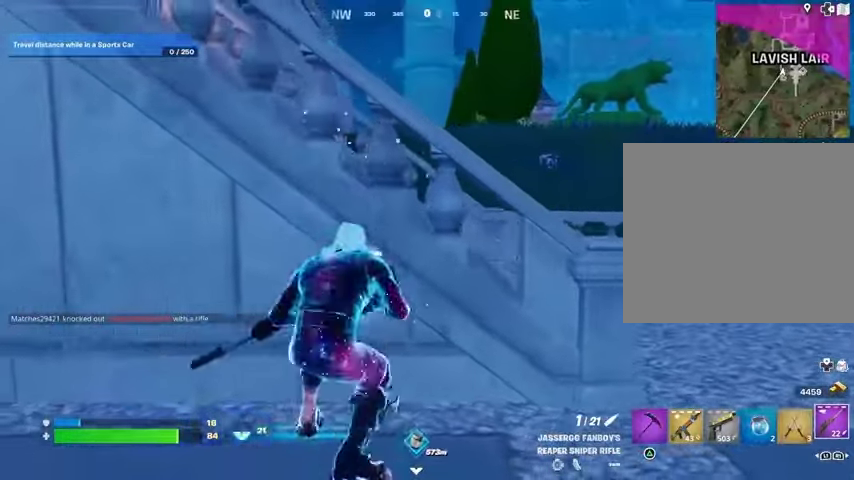
{"buttons": [], "left_stick": "down-right", "right_stick": "center", "events": [[100, "left_stick", "left"], [200, "left_stick", "down-right"], [300, "right_stick", "up"], [333, "R3", "down"], [400, "right_stick", "center"], [433, "R3", "up"]]}
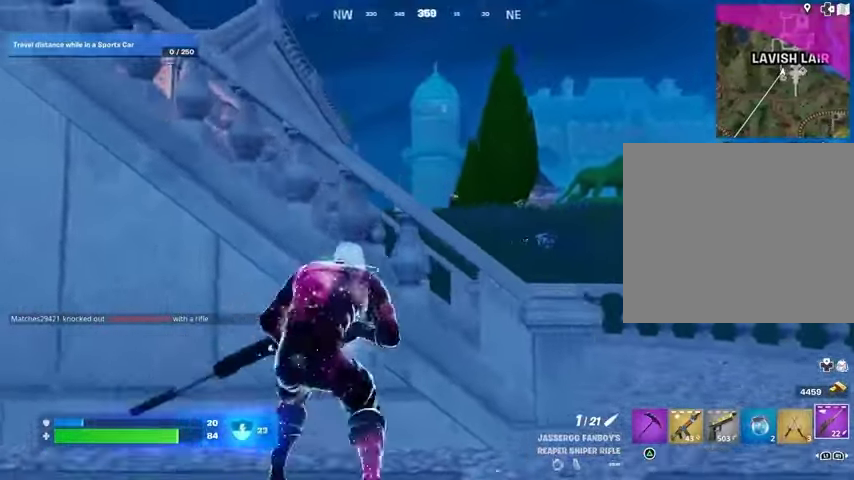
{"buttons": ["L2"], "left_stick": "center", "right_stick": "up-right", "events": [[100, "L2", "down"], [133, "right_stick", "up"], [267, "right_stick", "center"], [367, "right_stick", "up-right"], [467, "left_stick", "center"]]}
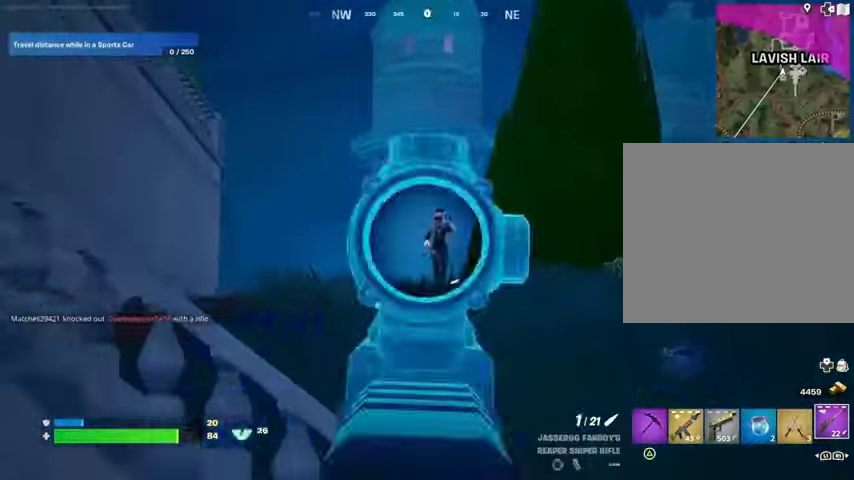
{"buttons": [], "left_stick": "up-left", "right_stick": "down-left", "events": [[133, "left_stick", "left"], [200, "R2", "down"], [233, "L2", "up"], [233, "right_stick", "down-right"], [267, "L3", "down"], [267, "left_stick", "up-left"], [300, "R2", "up"], [300, "right_stick", "down-left"], [367, "L3", "up"]]}
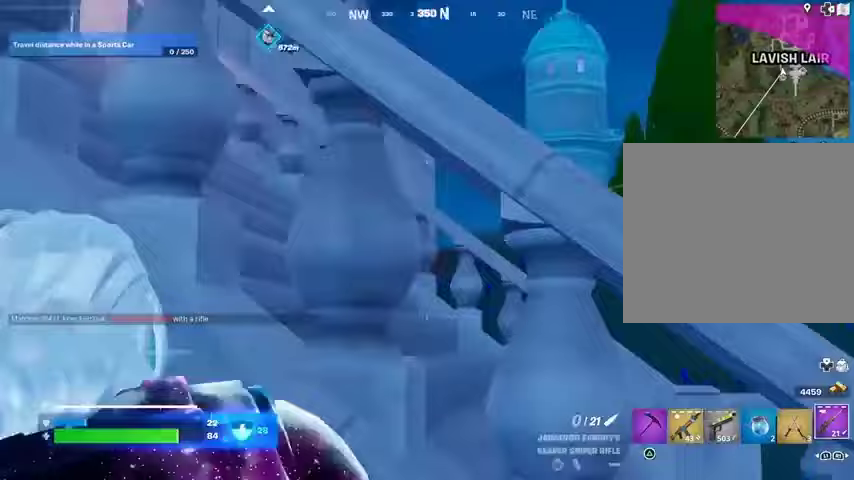
{"buttons": [], "left_stick": "right", "right_stick": "center", "events": [[100, "left_stick", "left"], [100, "right_stick", "right"], [200, "left_stick", "down-right"], [233, "right_stick", "center"], [300, "left_stick", "right"]]}
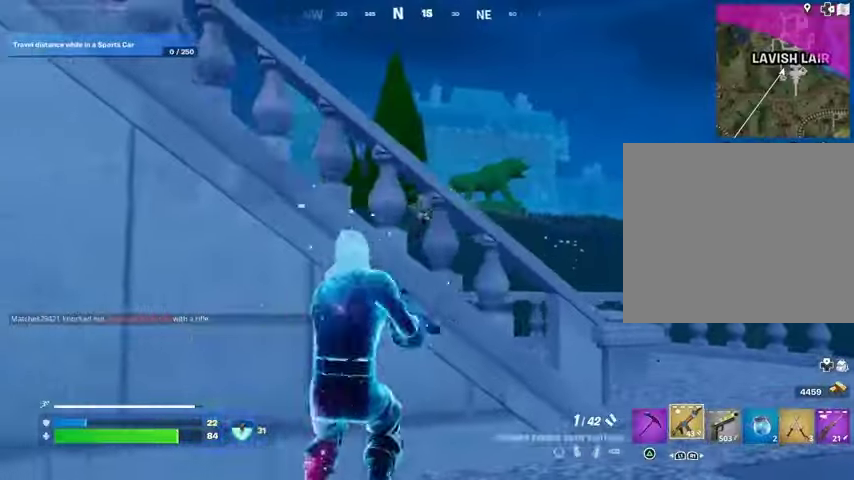
{"buttons": [], "left_stick": "down-right", "right_stick": "center", "events": [[167, "left_stick", "left"], [367, "left_stick", "down-right"]]}
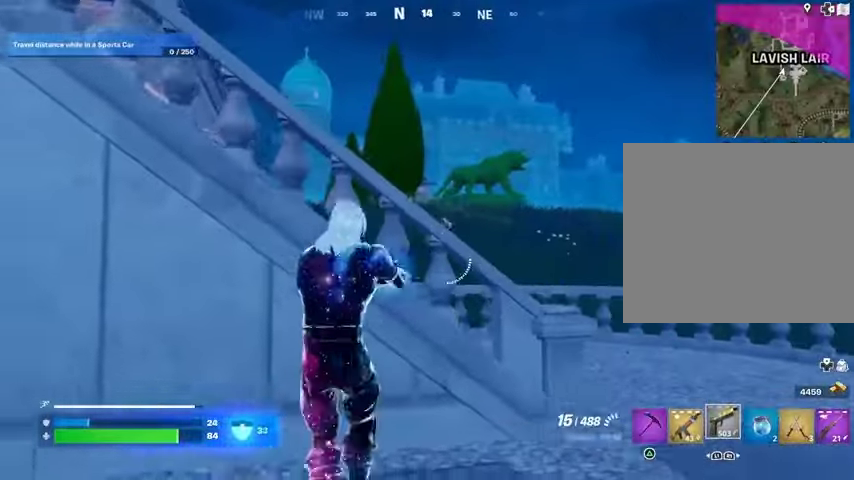
{"buttons": ["L2", "R2"], "left_stick": "down-left", "right_stick": "down-right", "events": [[200, "L2", "down"], [333, "R2", "down"], [333, "right_stick", "down-right"], [467, "left_stick", "down-left"]]}
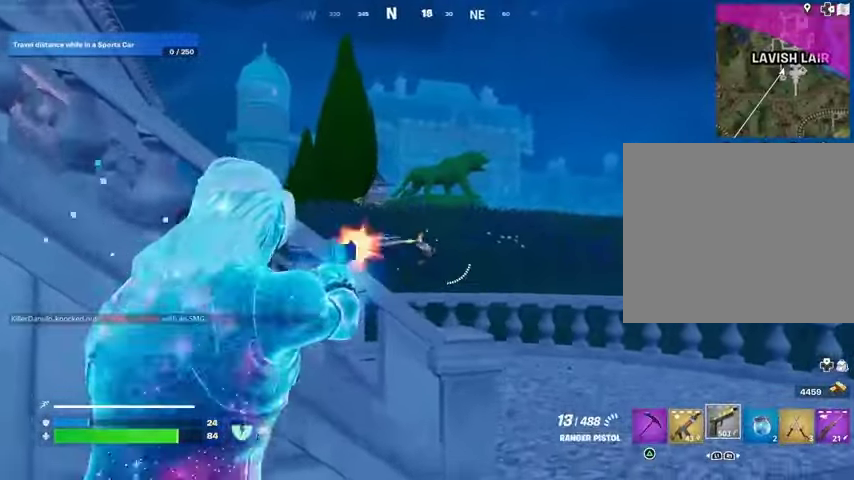
{"buttons": ["L3"], "left_stick": "left", "right_stick": "left", "events": [[67, "right_stick", "down"], [133, "left_stick", "right"], [233, "L2", "up"], [267, "left_stick", "left"], [467, "R2", "up"], [500, "L3", "down"], [500, "right_stick", "left"]]}
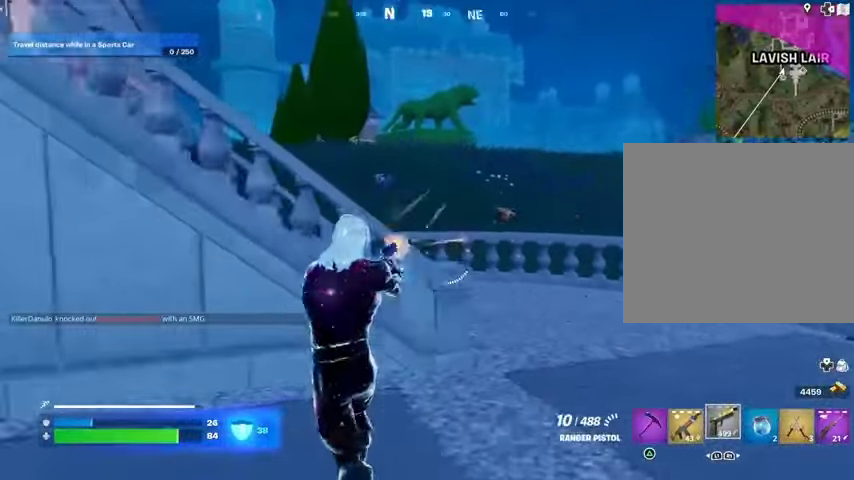
{"buttons": [], "left_stick": "up-left", "right_stick": "center", "events": [[100, "L3", "up"], [133, "left_stick", "up-left"], [333, "CROSS", "down"], [333, "right_stick", "center"], [433, "CROSS", "up"]]}
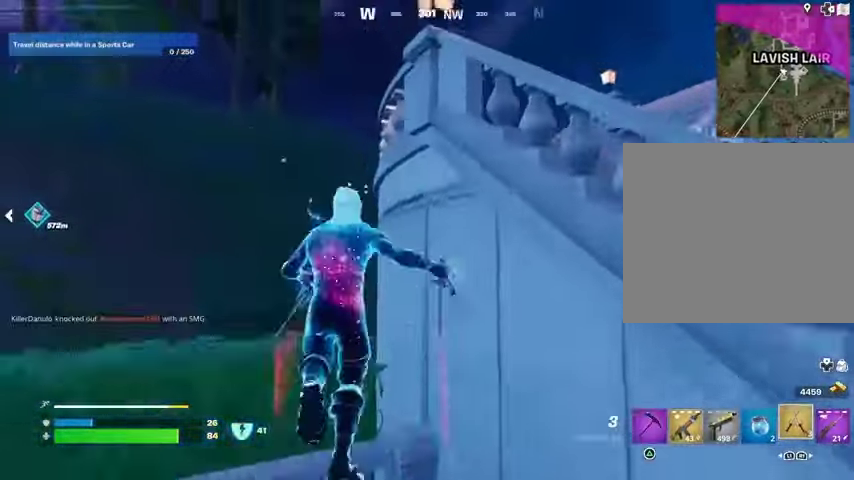
{"buttons": [], "left_stick": "up-left", "right_stick": "up", "events": [[67, "right_stick", "up-left"], [100, "L2", "down"], [167, "right_stick", "center"], [200, "L2", "up"], [400, "right_stick", "up-left"], [500, "right_stick", "up"]]}
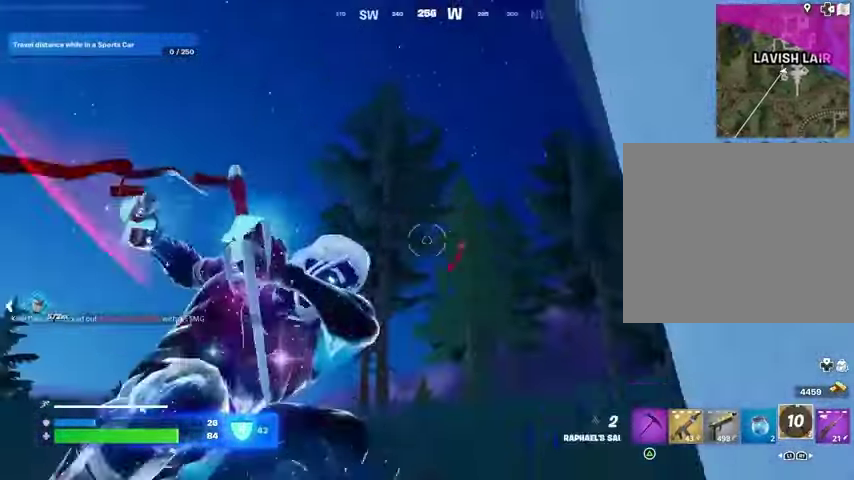
{"buttons": [], "left_stick": "up", "right_stick": "center", "events": [[167, "right_stick", "down"], [333, "left_stick", "up"], [433, "right_stick", "center"]]}
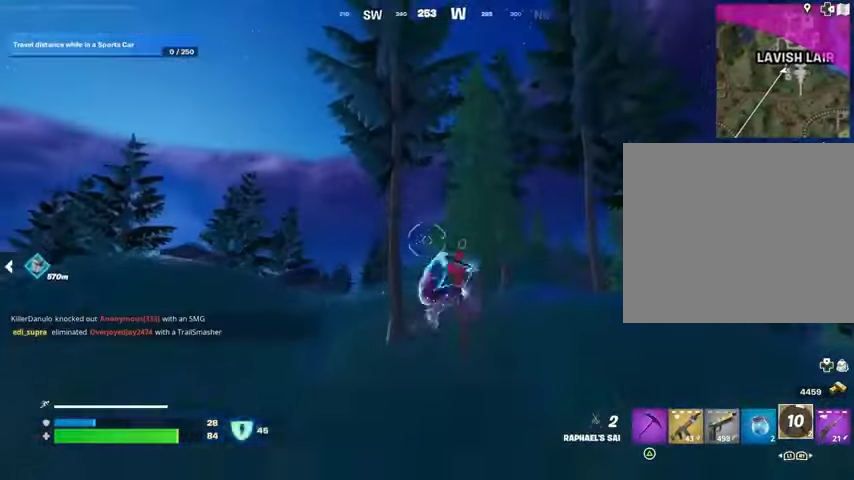
{"buttons": ["R3"], "left_stick": "up", "right_stick": "center", "events": [[500, "R3", "down"]]}
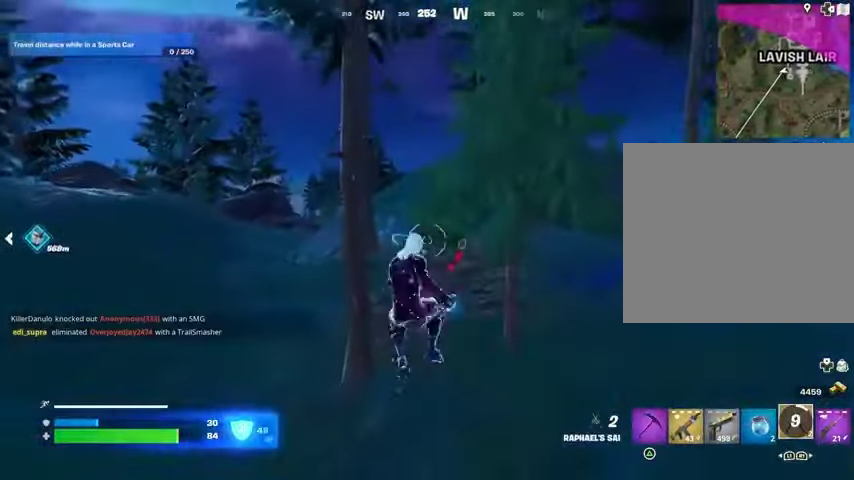
{"buttons": [], "left_stick": "up-right", "right_stick": "center", "events": [[100, "R3", "up"], [100, "right_stick", "left"], [267, "left_stick", "up-right"], [467, "right_stick", "center"]]}
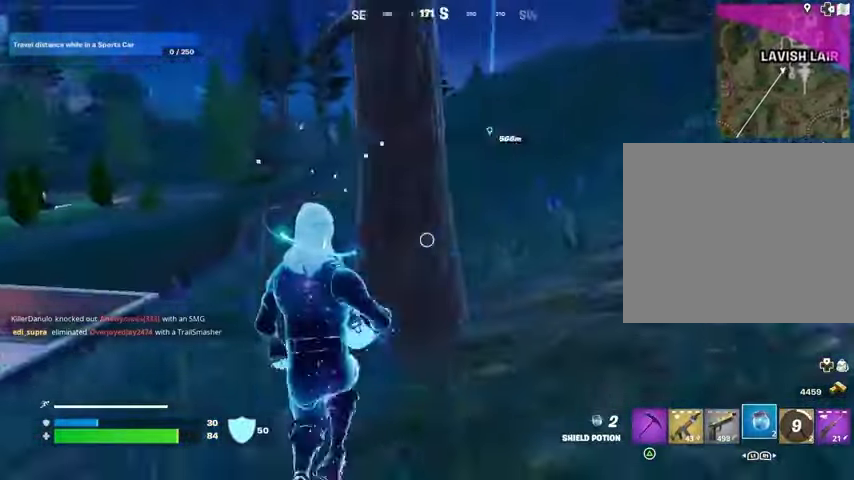
{"buttons": [], "left_stick": "up", "right_stick": "right", "events": [[33, "right_stick", "right"], [100, "left_stick", "up"], [167, "CROSS", "down"], [167, "right_stick", "center"], [267, "CROSS", "up"], [500, "right_stick", "right"]]}
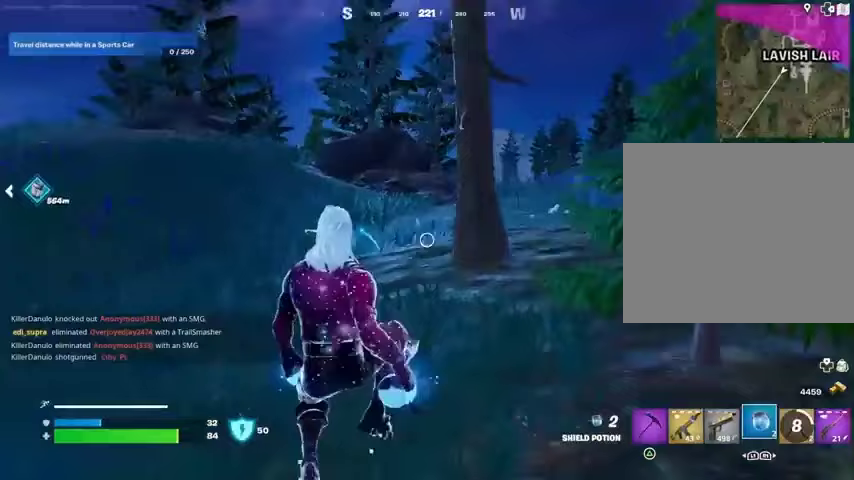
{"buttons": [], "left_stick": "up-right", "right_stick": "left", "events": [[67, "R3", "down"], [100, "right_stick", "center"], [200, "R3", "up"], [233, "left_stick", "up-right"], [333, "R2", "down"], [433, "R2", "up"], [500, "right_stick", "left"]]}
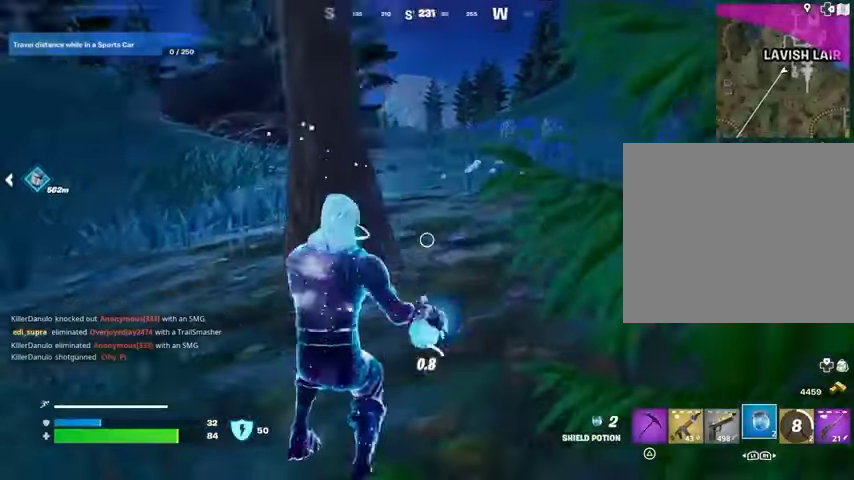
{"buttons": [], "left_stick": "up", "right_stick": "center", "events": [[133, "right_stick", "right"], [167, "R3", "down"], [200, "left_stick", "up"], [267, "R3", "up"], [267, "right_stick", "center"], [433, "CROSS", "down"], [500, "CROSS", "up"]]}